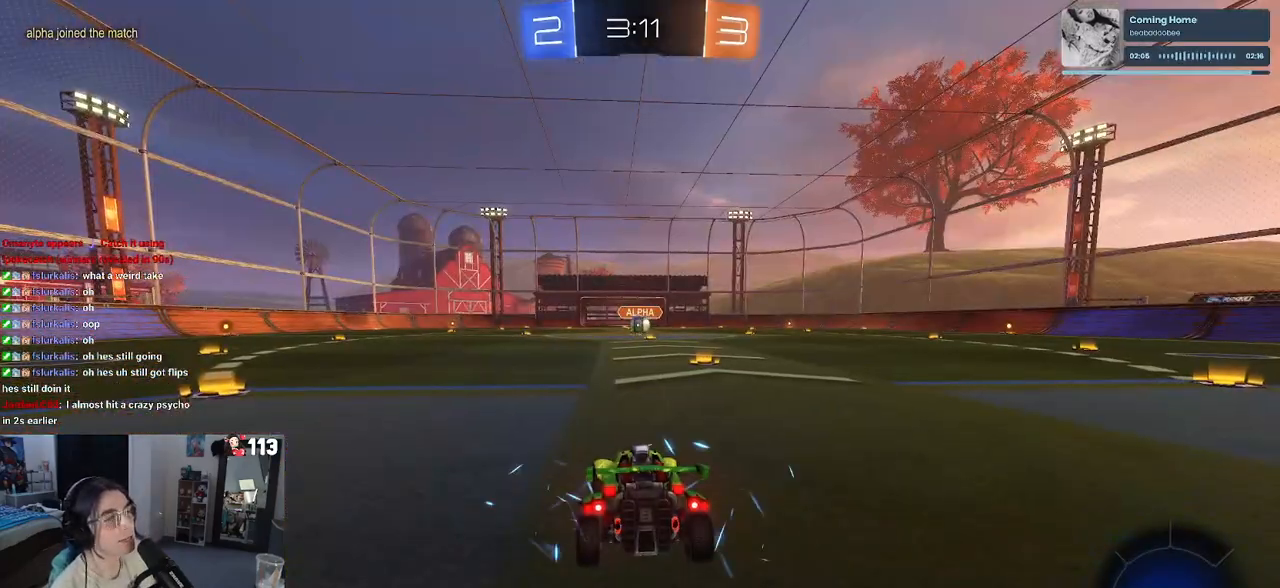
Gameplay with a controller (PlayStation layout); each line is a JSON object with the inputs held at the frame after it. "events" lists button and stick changes between this image and that frame as [ms after this image, input, new state], when the widget could be followed in between.
{"buttons": [], "left_stick": "center", "right_stick": "center", "events": []}
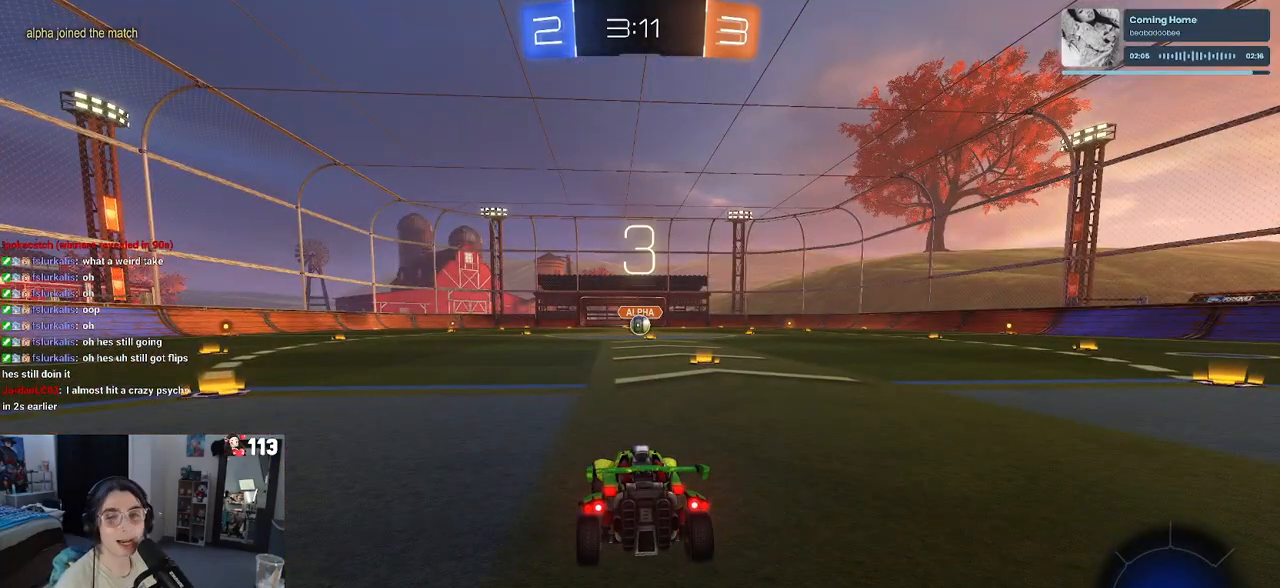
{"buttons": [], "left_stick": "center", "right_stick": "center", "events": []}
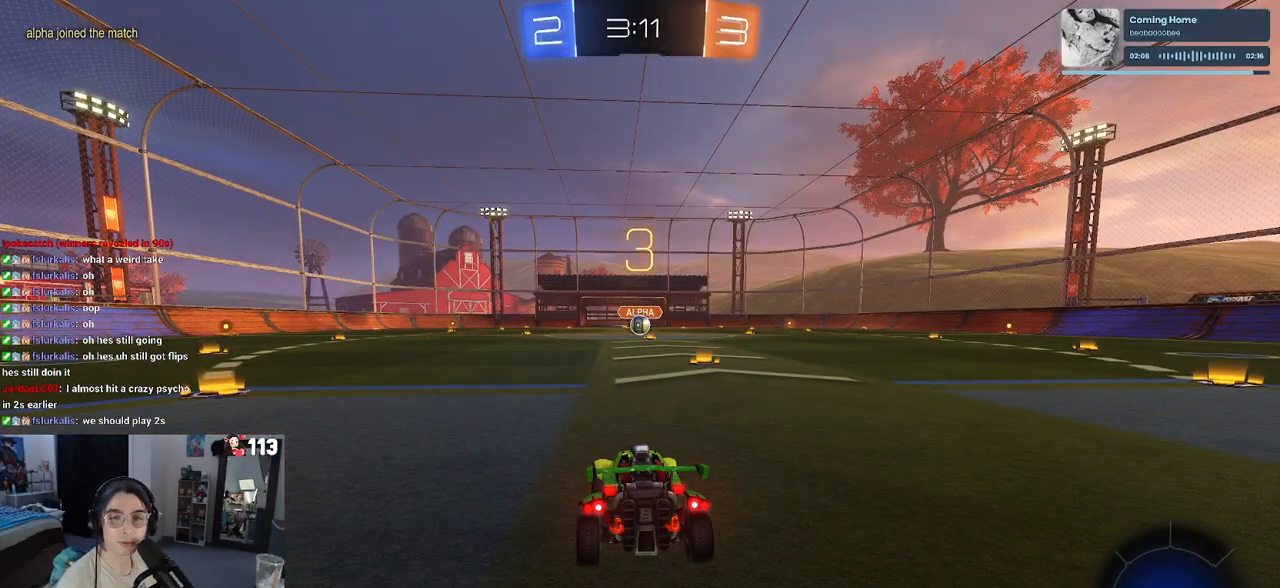
{"buttons": ["R2"], "left_stick": "center", "right_stick": "center", "events": [[267, "R2", "down"]]}
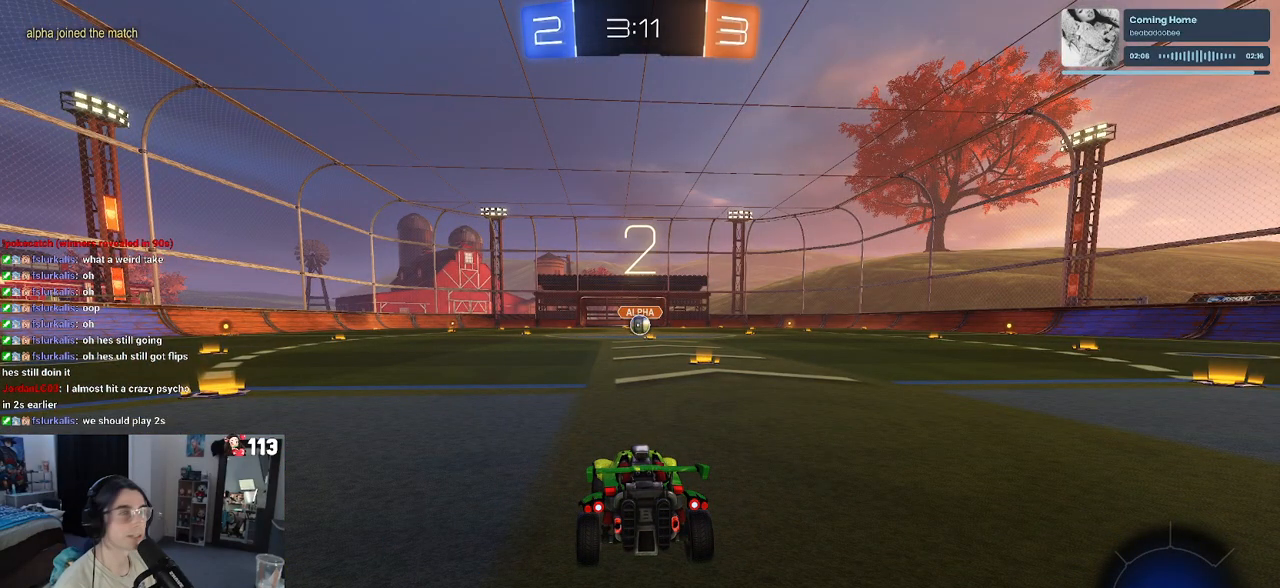
{"buttons": ["R2"], "left_stick": "center", "right_stick": "center", "events": []}
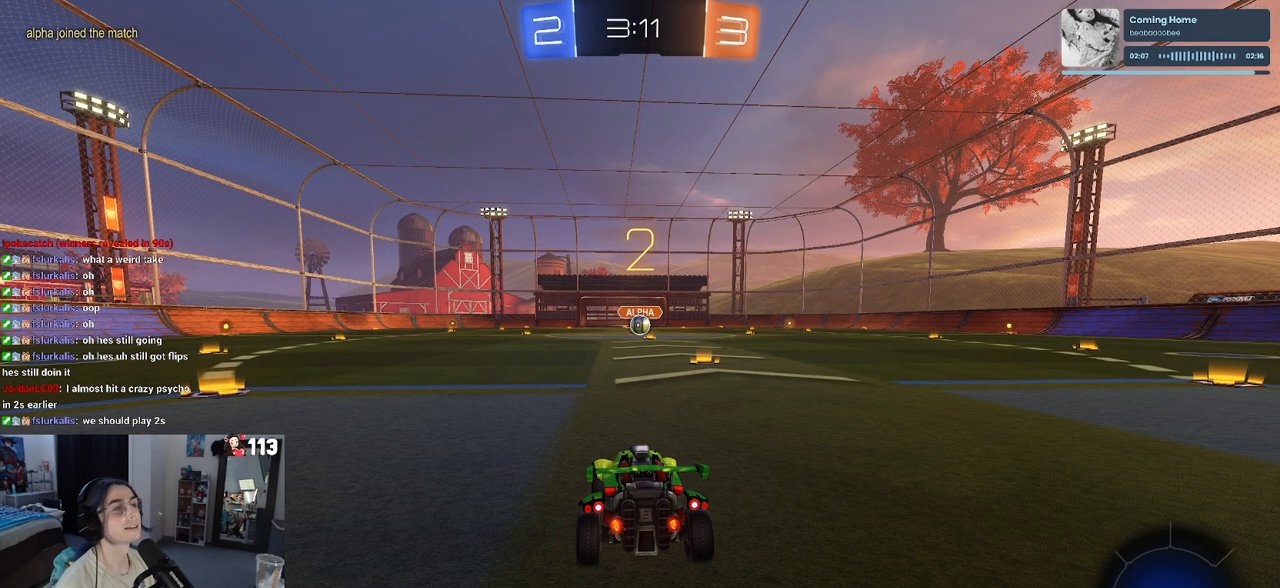
{"buttons": ["R1", "R2"], "left_stick": "center", "right_stick": "center", "events": [[400, "R1", "down"]]}
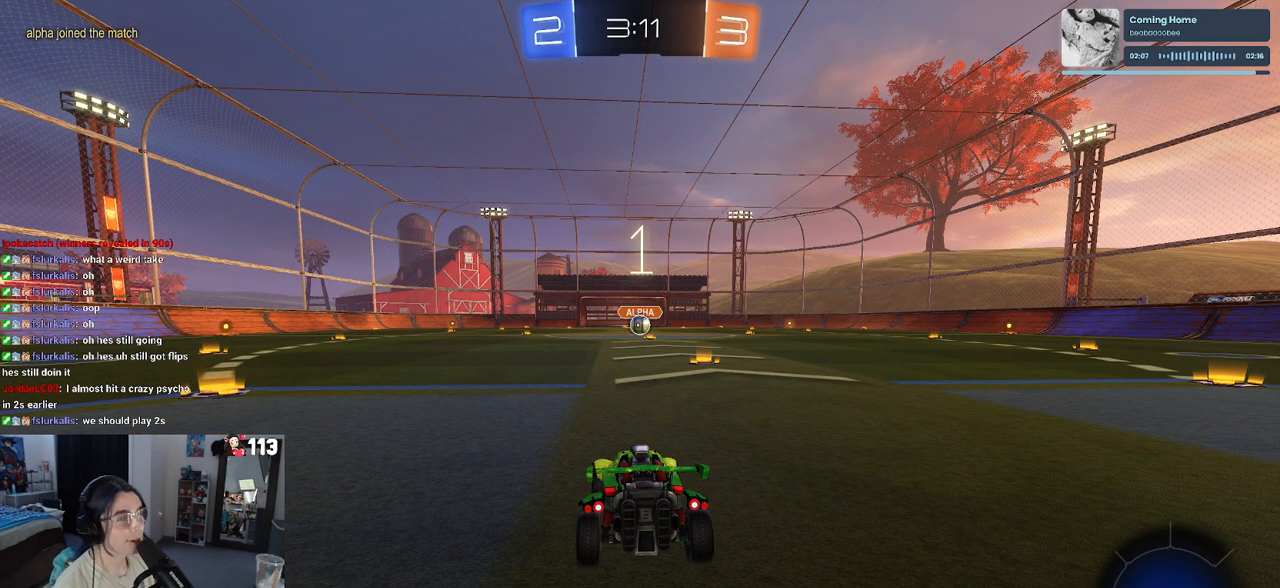
{"buttons": ["R1", "R2"], "left_stick": "center", "right_stick": "center", "events": []}
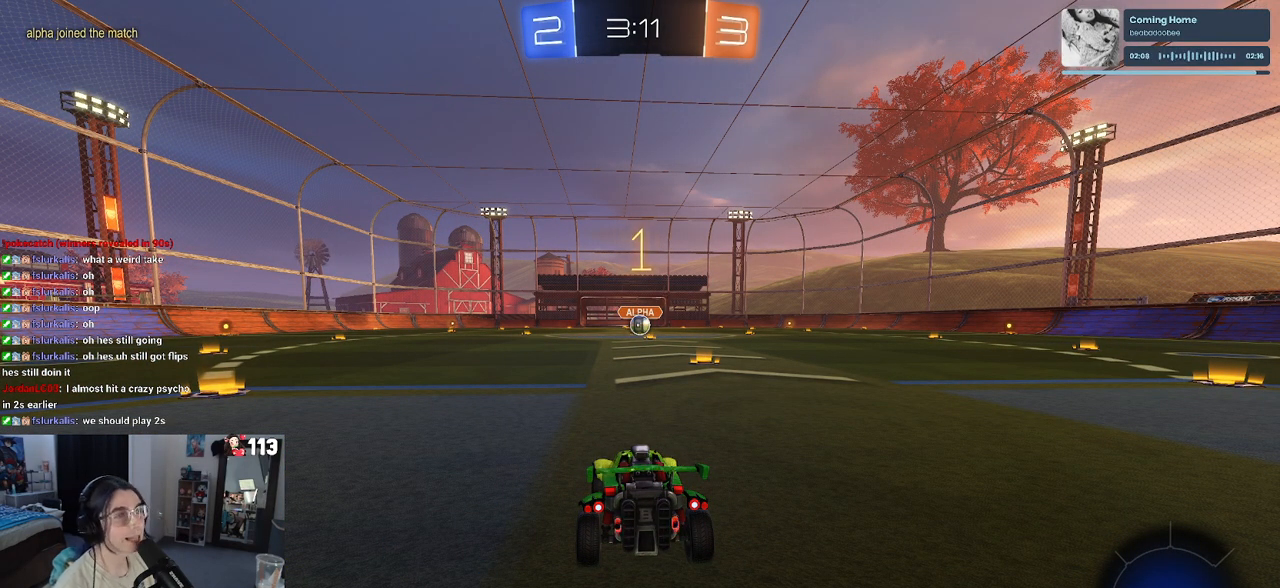
{"buttons": ["R1", "R2"], "left_stick": "right", "right_stick": "center", "events": [[317, "left_stick", "right"]]}
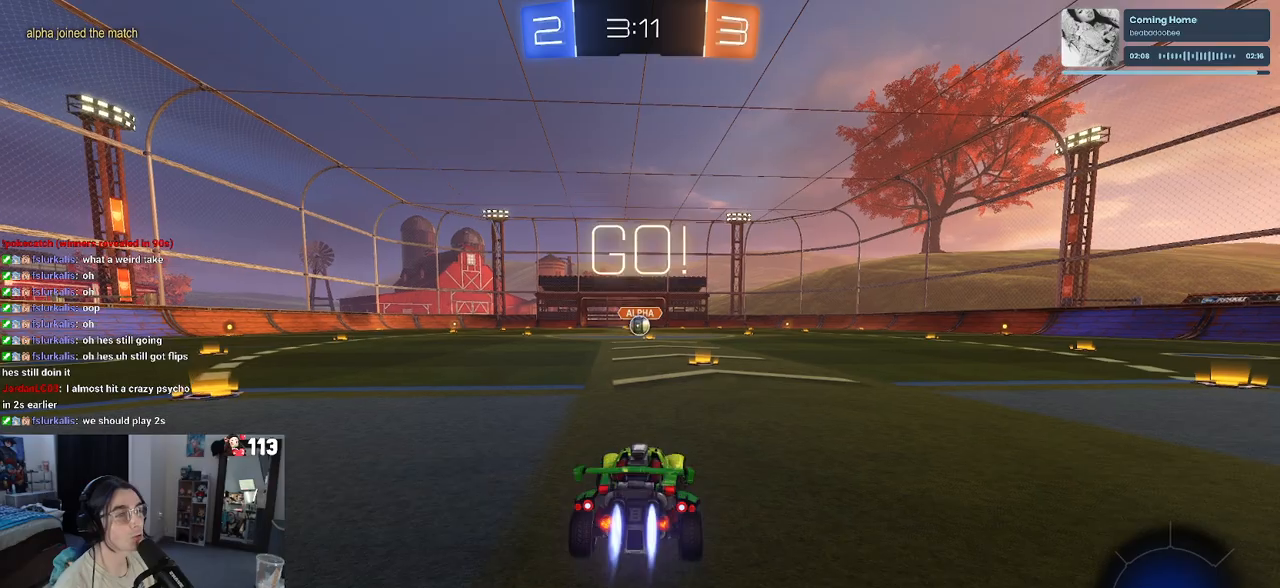
{"buttons": ["CROSS", "R1", "R2"], "left_stick": "up-left", "right_stick": "center", "events": [[67, "left_stick", "center"], [433, "CROSS", "down"], [433, "left_stick", "up"], [483, "left_stick", "up-left"]]}
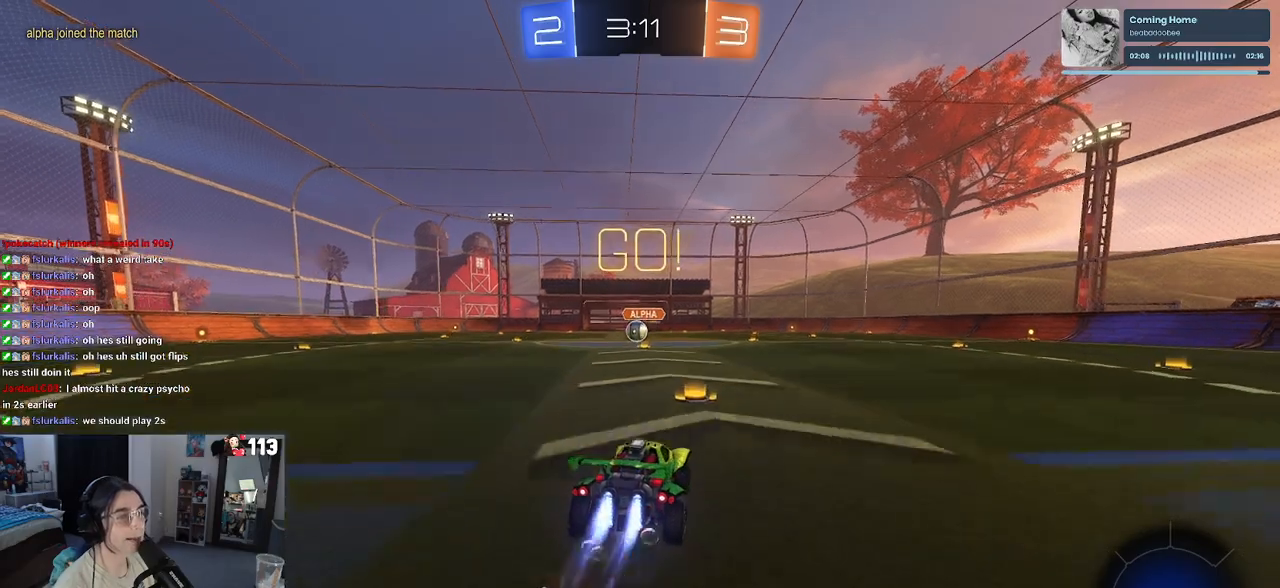
{"buttons": ["SQUARE", "R1", "R2"], "left_stick": "down-left", "right_stick": "center", "events": [[17, "CROSS", "up"], [83, "CROSS", "down"], [117, "SQUARE", "down"], [150, "CROSS", "up"], [150, "left_stick", "down-left"]]}
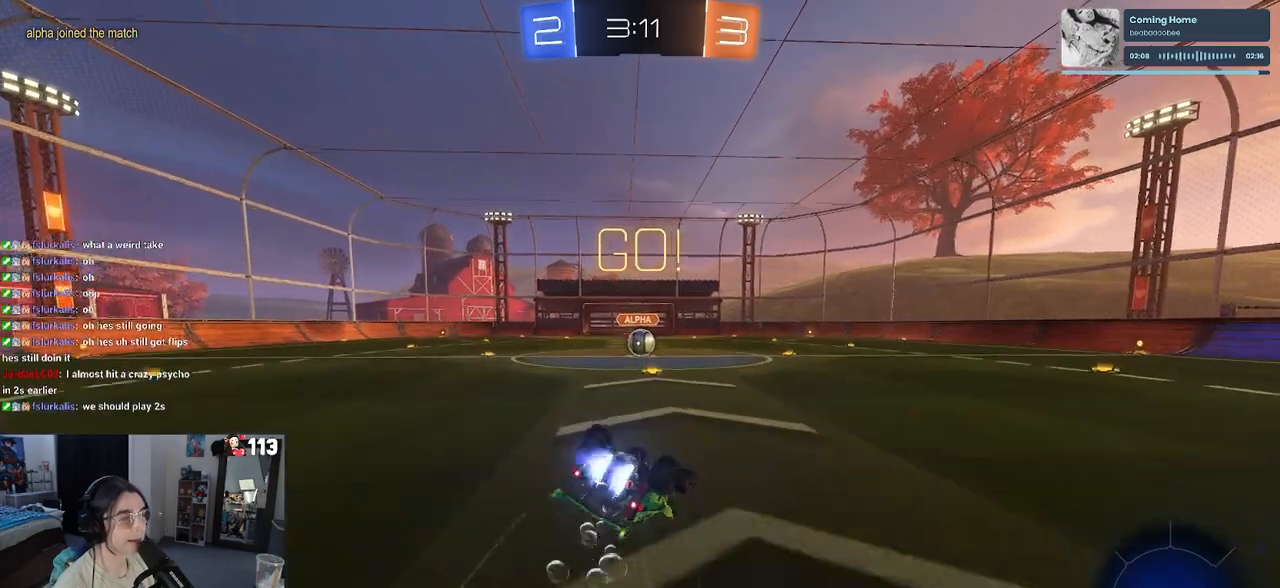
{"buttons": ["SQUARE", "R1", "R2"], "left_stick": "down-left", "right_stick": "center", "events": []}
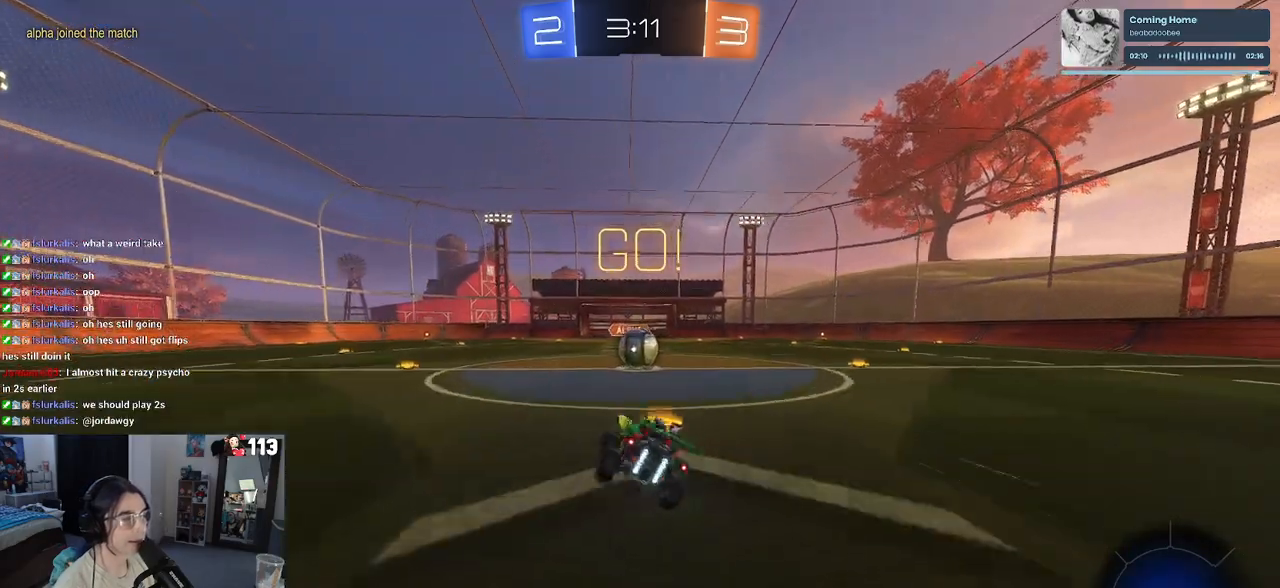
{"buttons": ["R2"], "left_stick": "up-right", "right_stick": "center", "events": [[83, "left_stick", "center"], [133, "R1", "up"], [150, "SQUARE", "up"], [333, "CROSS", "down"], [350, "left_stick", "right"], [417, "left_stick", "up-right"], [450, "CROSS", "up"]]}
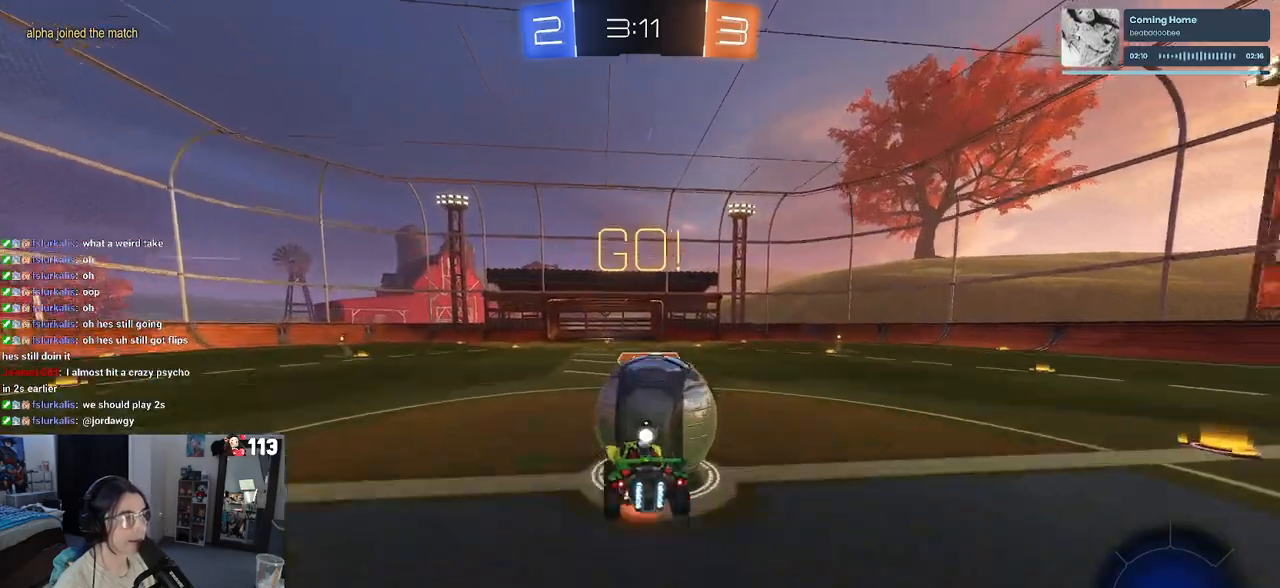
{"buttons": ["SQUARE", "R2"], "left_stick": "up-right", "right_stick": "center", "events": [[17, "CROSS", "down"], [83, "SQUARE", "down"], [117, "CROSS", "up"]]}
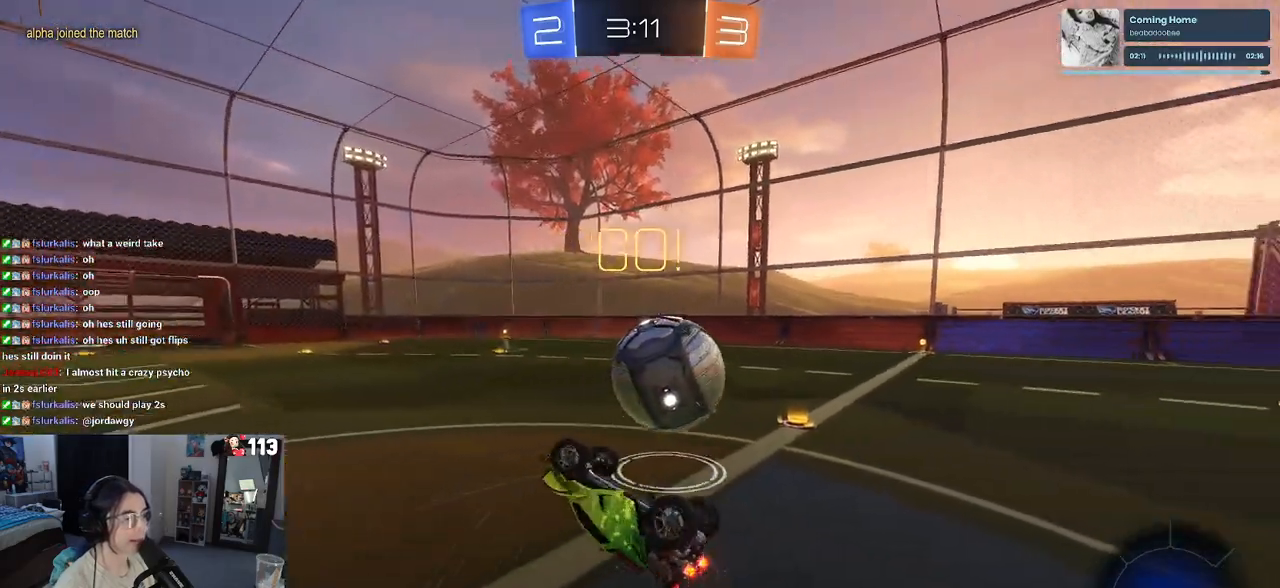
{"buttons": ["R2"], "left_stick": "up", "right_stick": "center", "events": [[200, "SQUARE", "up"], [400, "left_stick", "up"]]}
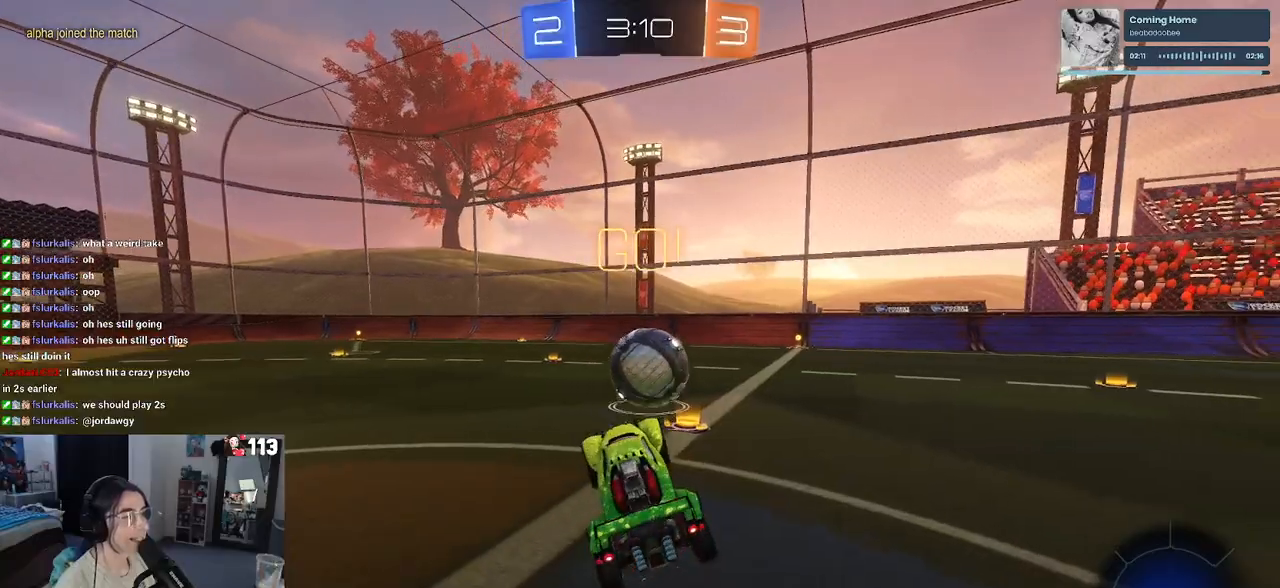
{"buttons": ["R1", "R2"], "left_stick": "left", "right_stick": "center", "events": [[33, "left_stick", "center"], [150, "R1", "down"], [500, "left_stick", "left"]]}
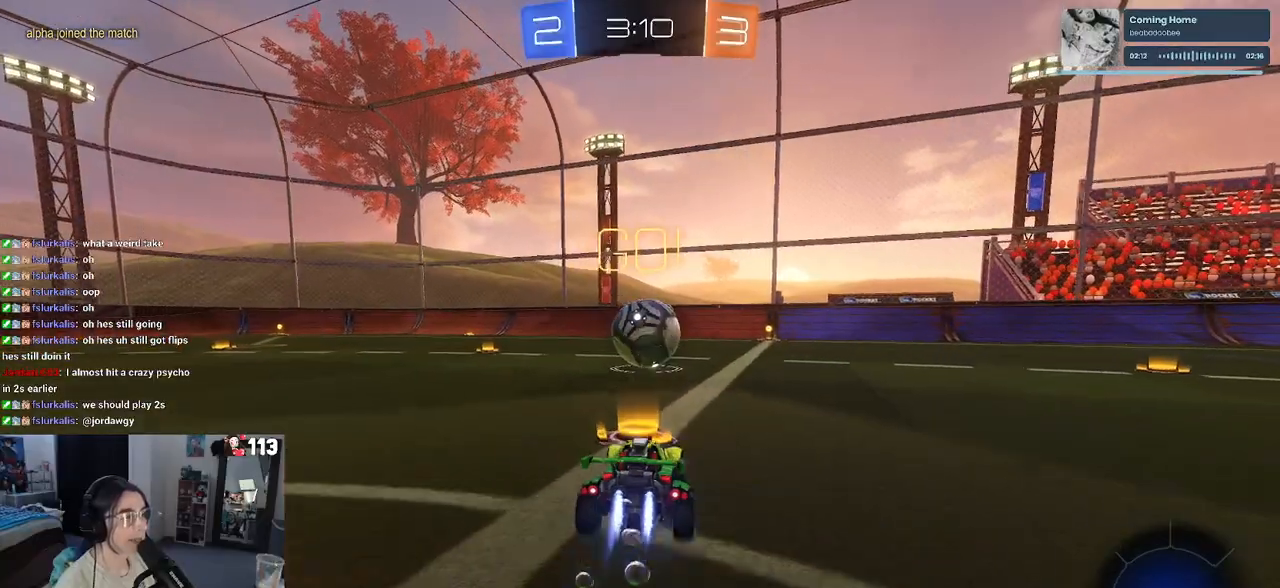
{"buttons": ["R2"], "left_stick": "center", "right_stick": "center", "events": [[83, "left_stick", "center"], [450, "left_stick", "right"], [467, "R1", "up"], [500, "left_stick", "center"]]}
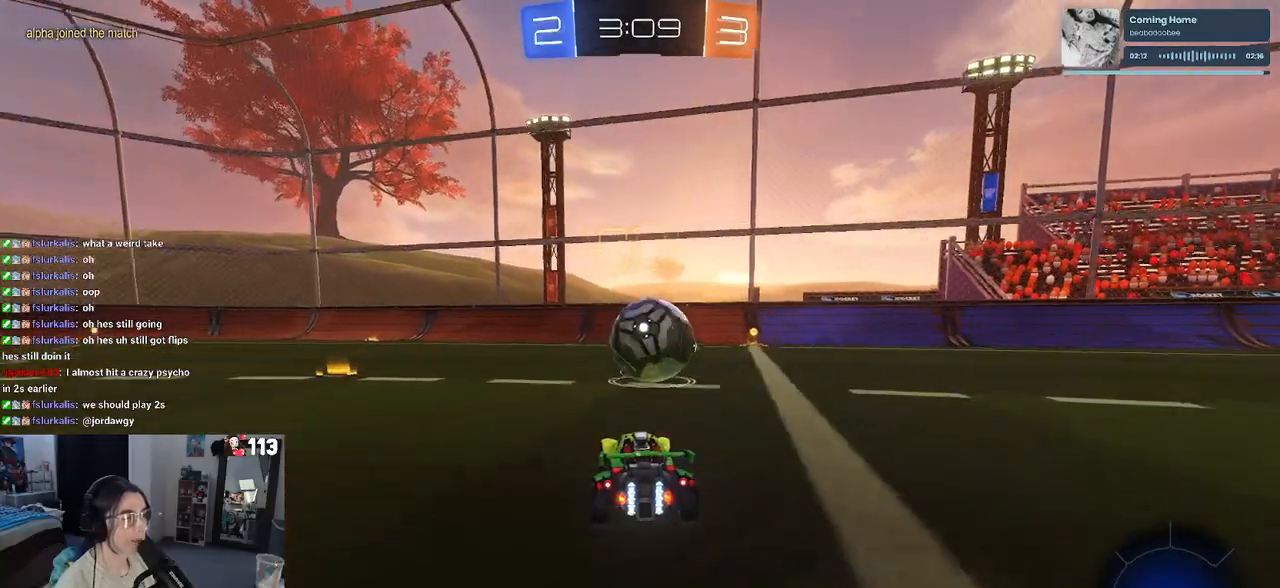
{"buttons": [], "left_stick": "right", "right_stick": "center", "events": [[333, "R2", "up"], [333, "left_stick", "right"]]}
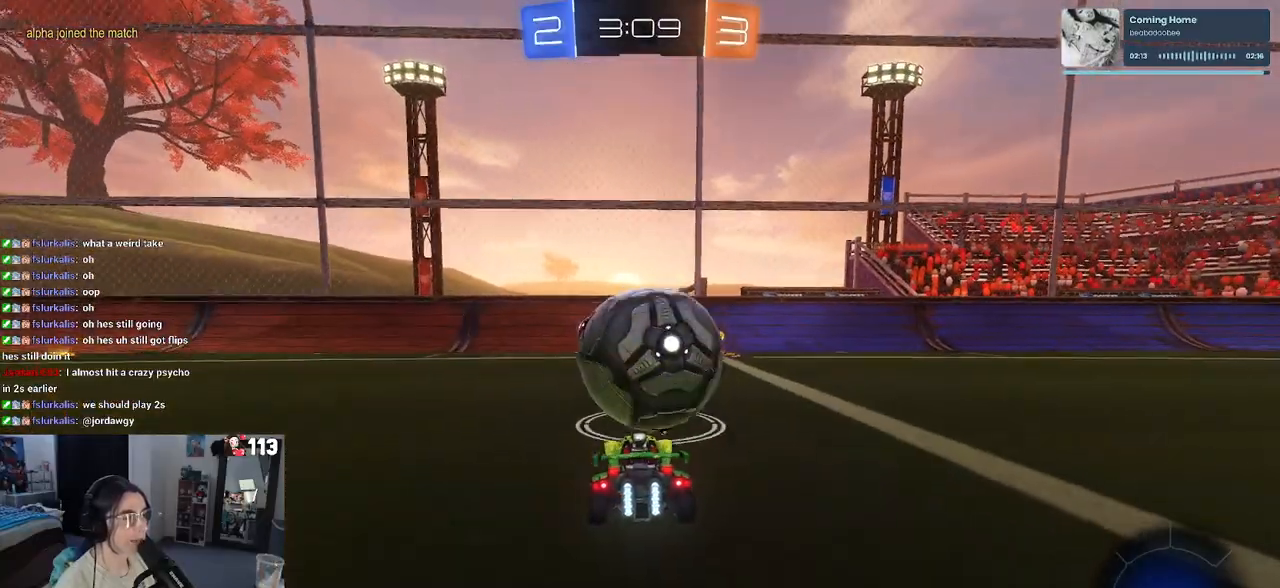
{"buttons": ["R2"], "left_stick": "left", "right_stick": "center", "events": [[83, "R2", "down"], [250, "left_stick", "center"], [500, "left_stick", "left"]]}
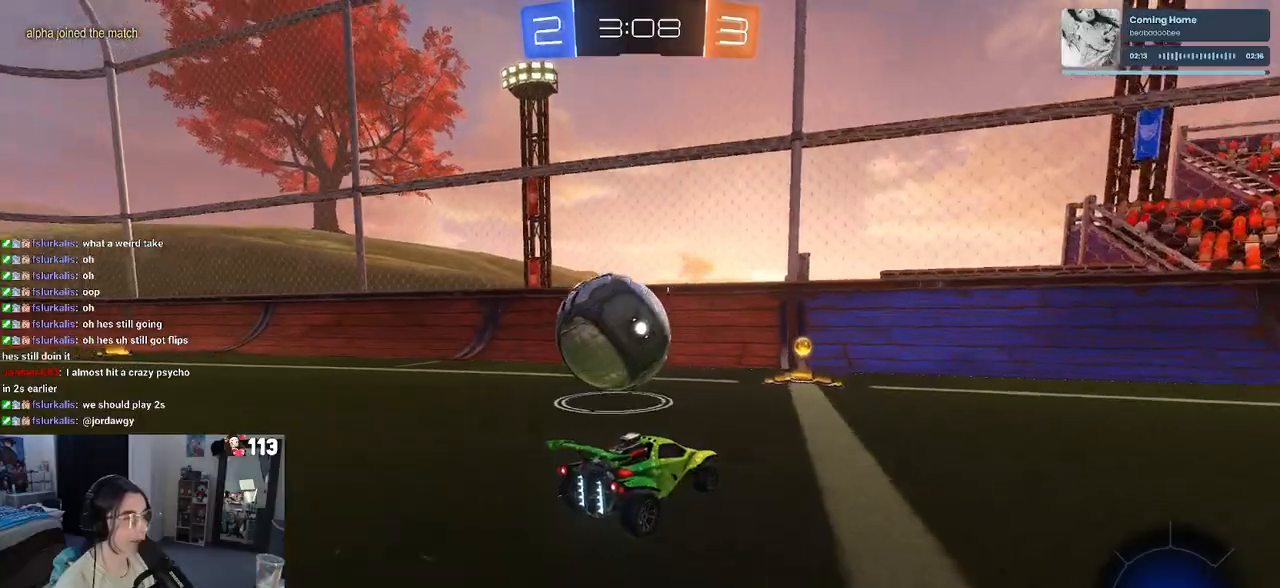
{"buttons": ["R2"], "left_stick": "center", "right_stick": "center", "events": [[150, "left_stick", "center"], [300, "left_stick", "left"], [400, "left_stick", "center"]]}
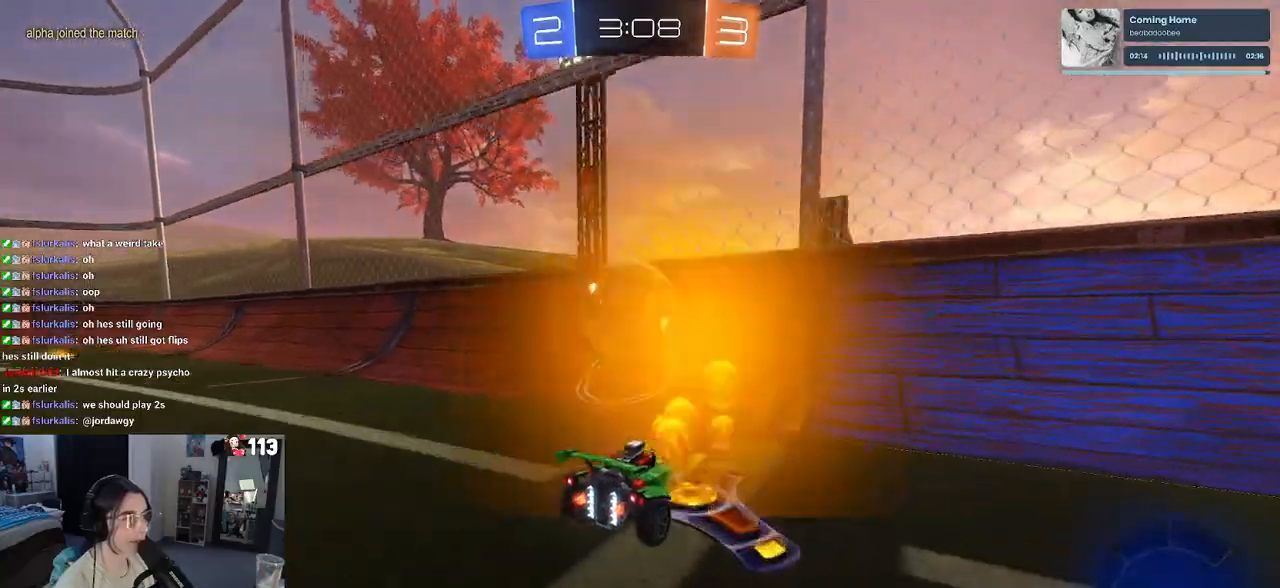
{"buttons": ["R2"], "left_stick": "center", "right_stick": "center", "events": [[150, "left_stick", "left"], [283, "R1", "down"], [400, "left_stick", "center"], [483, "R1", "up"]]}
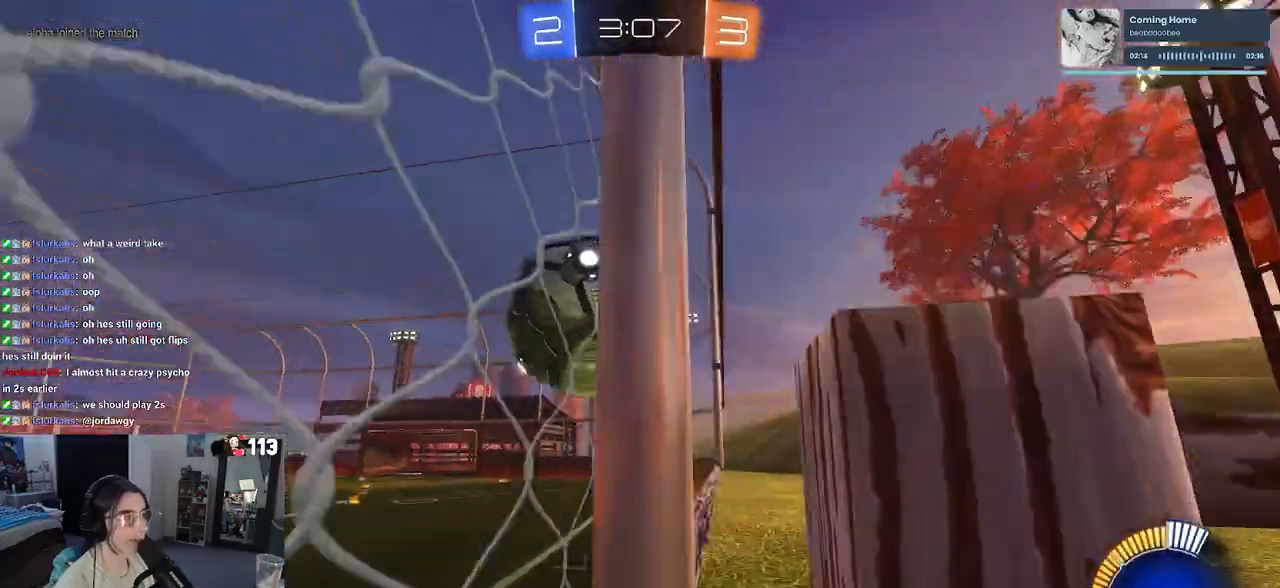
{"buttons": ["L1", "R2"], "left_stick": "right", "right_stick": "center", "events": [[17, "left_stick", "left"], [133, "CROSS", "down"], [133, "left_stick", "right"], [200, "L1", "down"], [217, "left_stick", "left"], [317, "CROSS", "up"], [417, "left_stick", "right"]]}
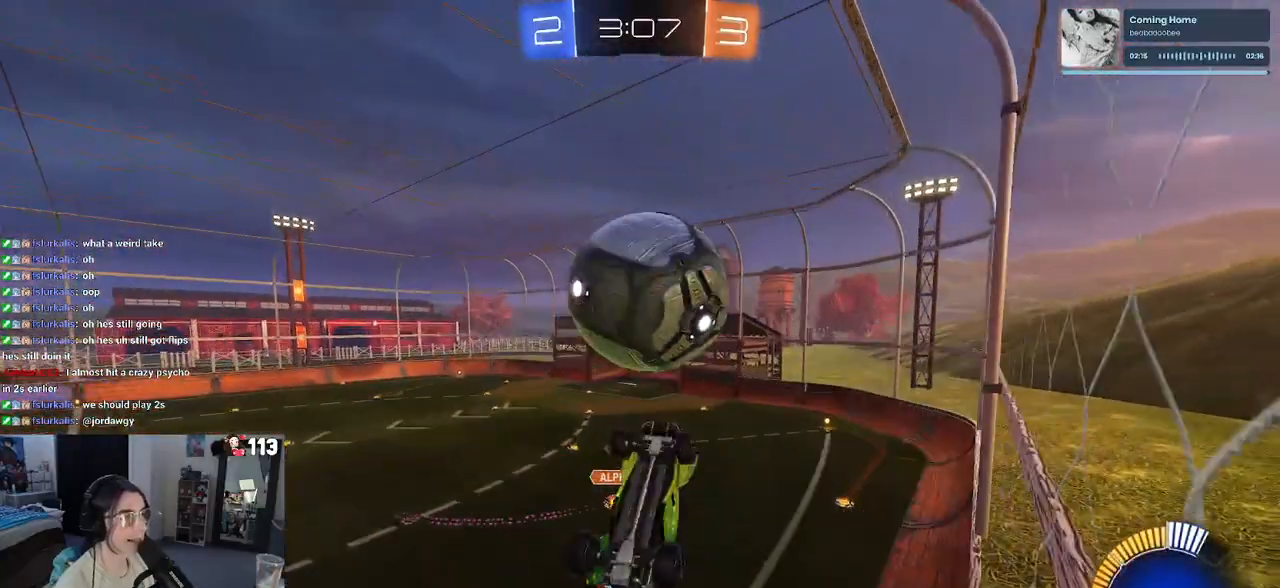
{"buttons": ["L1", "R2"], "left_stick": "down-left", "right_stick": "center", "events": [[50, "left_stick", "center"], [150, "R1", "down"], [233, "left_stick", "right"], [417, "left_stick", "left"], [450, "R1", "up"], [467, "left_stick", "down-left"]]}
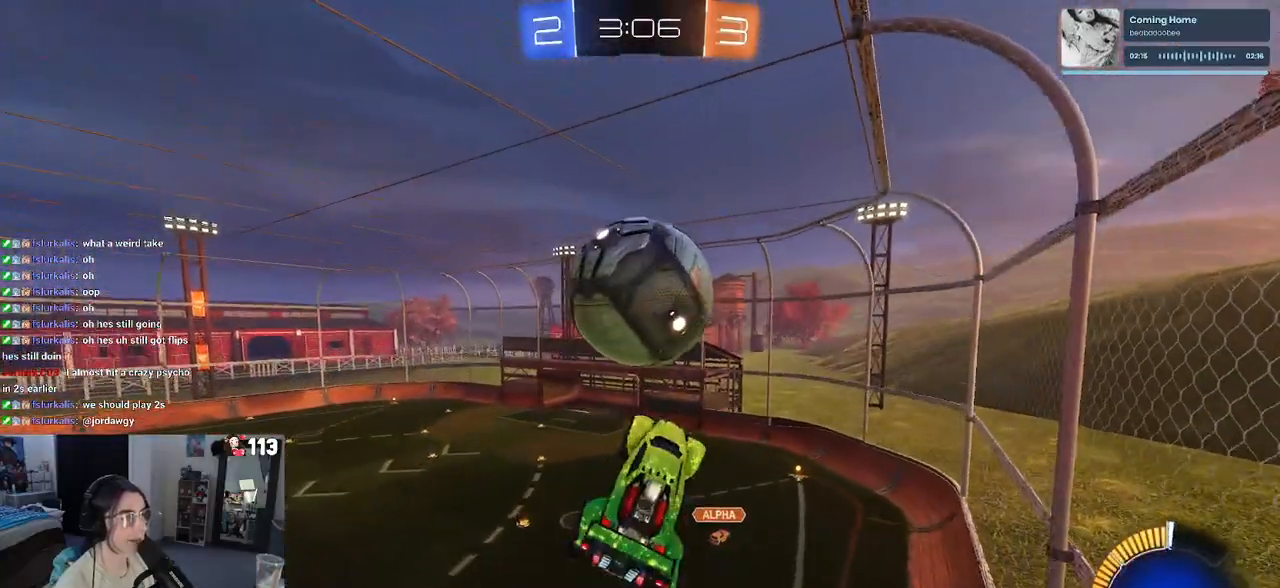
{"buttons": ["R1"], "left_stick": "down", "right_stick": "center", "events": [[83, "R2", "up"], [150, "left_stick", "left"], [167, "R1", "down"], [300, "R1", "up"], [367, "left_stick", "down"], [383, "L1", "up"], [450, "R1", "down"]]}
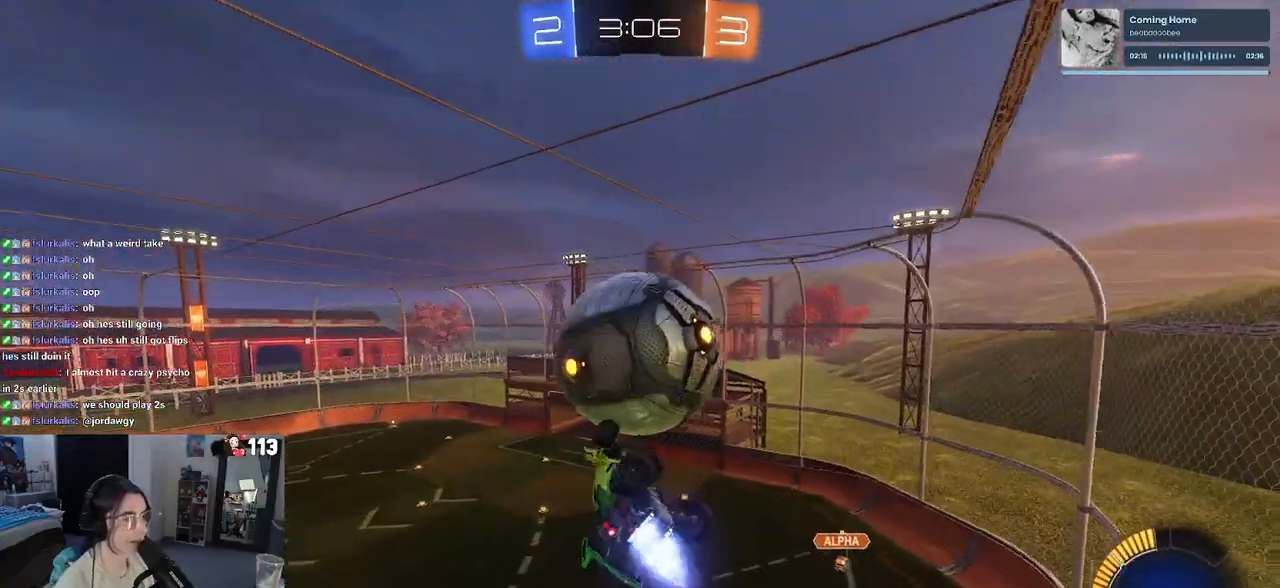
{"buttons": ["L1"], "left_stick": "left", "right_stick": "center", "events": [[150, "R1", "up"], [183, "left_stick", "left"], [283, "L1", "down"]]}
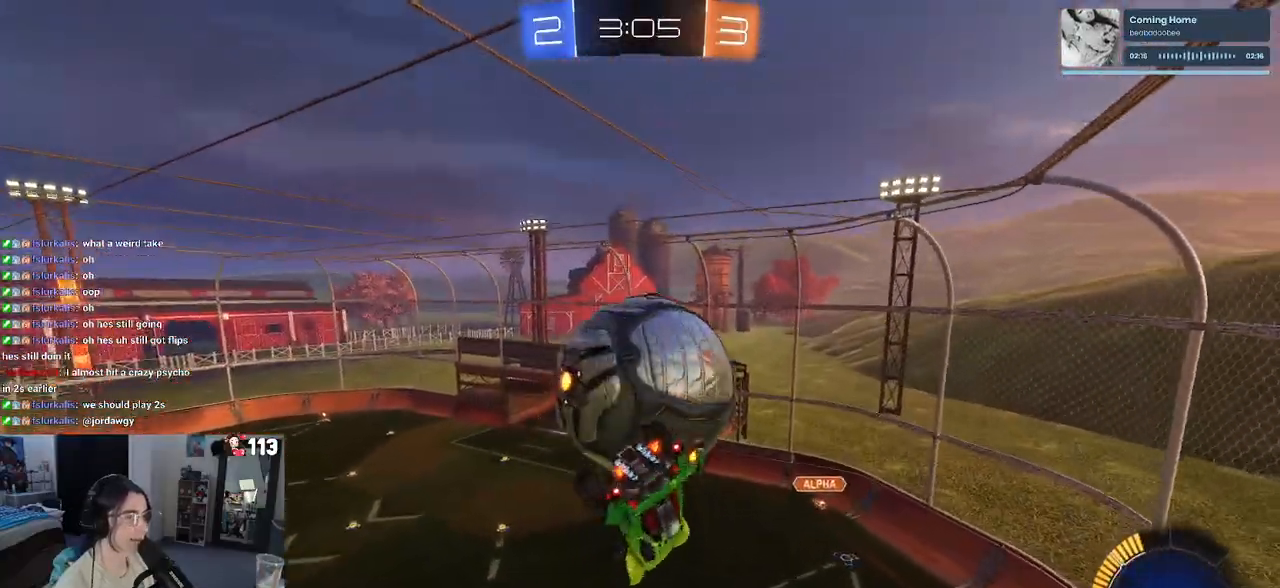
{"buttons": ["L1", "R1"], "left_stick": "up-left", "right_stick": "center", "events": [[117, "left_stick", "down-left"], [167, "L1", "up"], [217, "R1", "down"], [283, "left_stick", "down"], [383, "L1", "down"], [433, "left_stick", "up-left"]]}
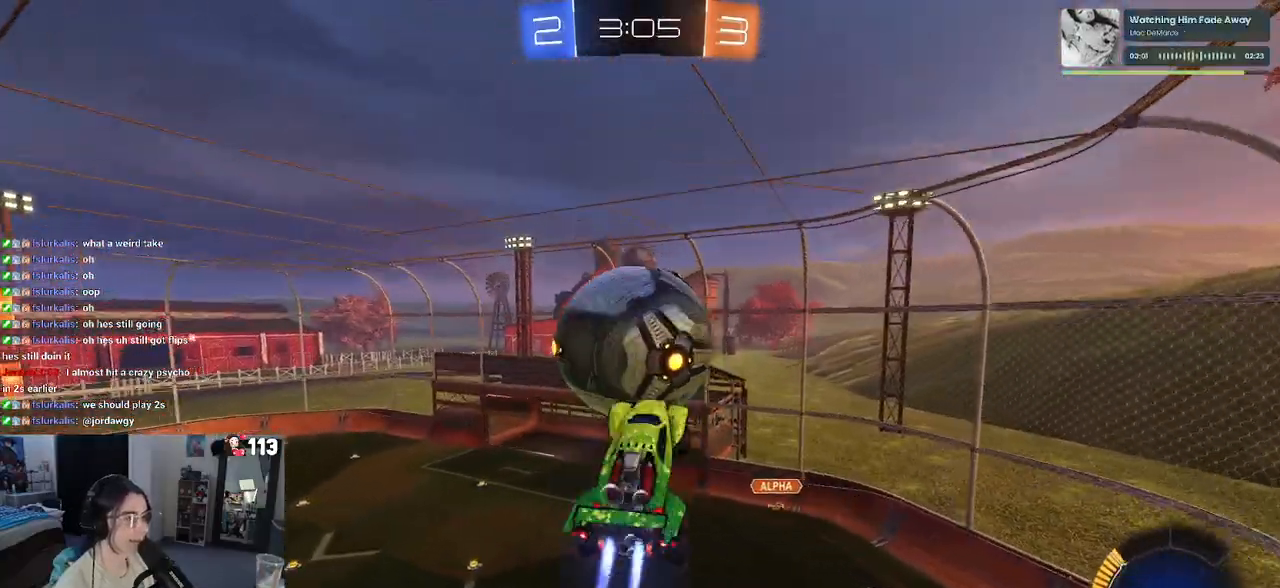
{"buttons": ["L1"], "left_stick": "left", "right_stick": "center", "events": [[17, "left_stick", "left"], [67, "left_stick", "down-left"], [300, "left_stick", "right"], [350, "left_stick", "center"], [383, "R1", "up"], [450, "left_stick", "left"]]}
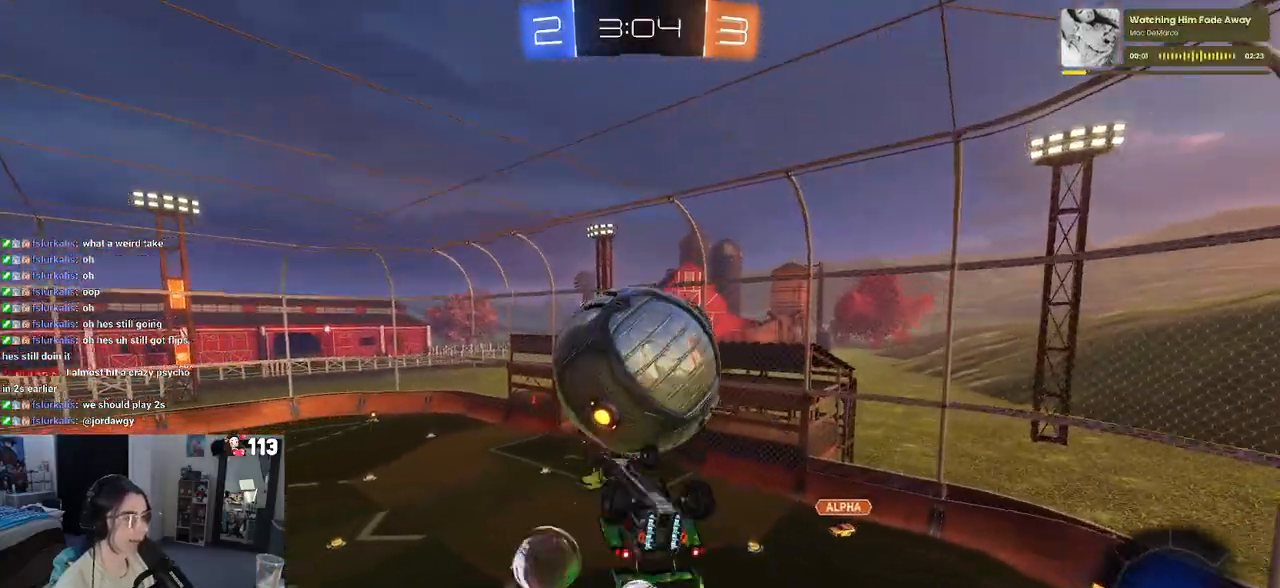
{"buttons": ["L1", "R1"], "left_stick": "up-right", "right_stick": "center", "events": [[183, "left_stick", "down-left"], [350, "left_stick", "down-right"], [400, "R1", "down"], [483, "left_stick", "up-right"]]}
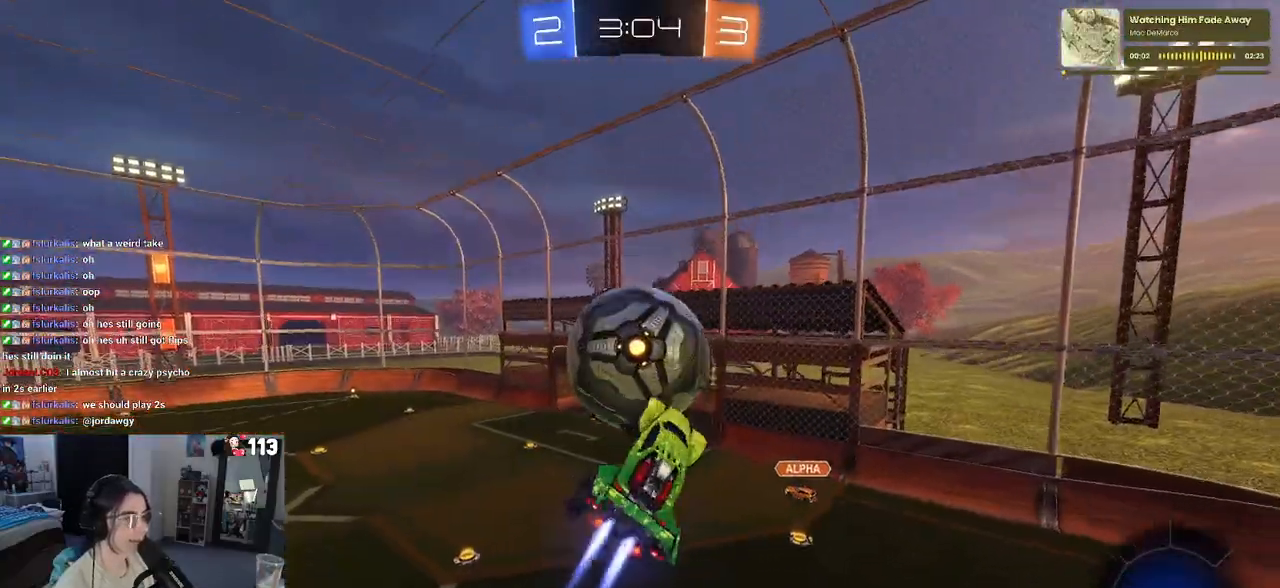
{"buttons": ["R1"], "left_stick": "center", "right_stick": "center", "events": [[50, "L1", "up"], [50, "left_stick", "up-left"], [150, "R1", "up"], [217, "left_stick", "center"], [300, "R1", "down"]]}
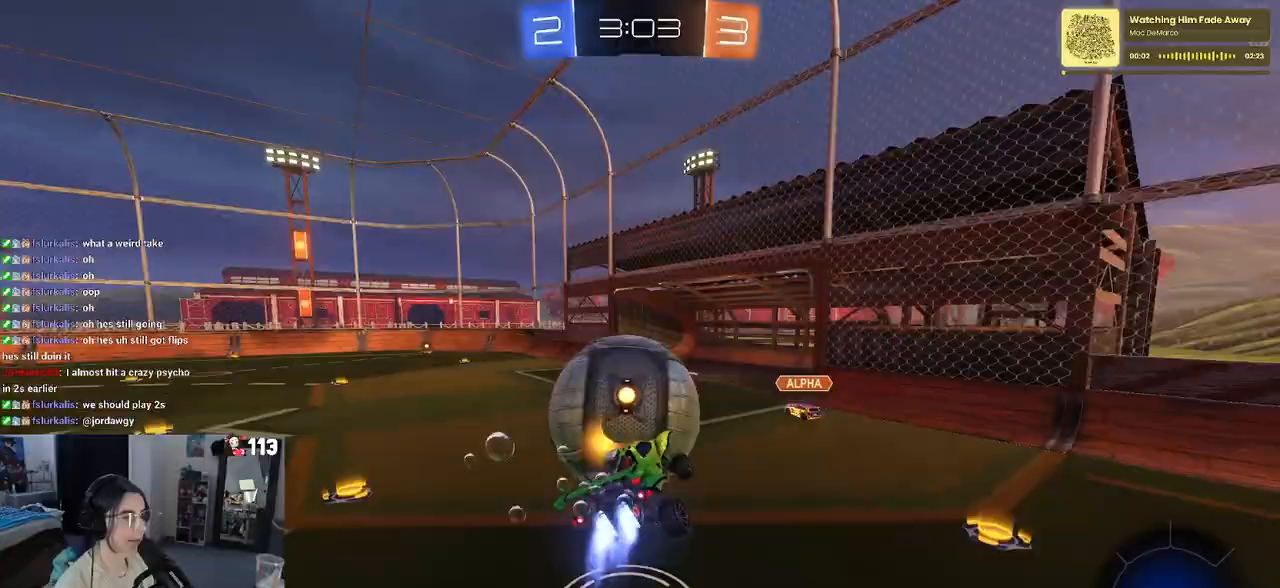
{"buttons": [], "left_stick": "down", "right_stick": "center", "events": [[17, "left_stick", "up-left"], [83, "CROSS", "down"], [133, "left_stick", "down-left"], [150, "CROSS", "up"], [250, "left_stick", "down"], [500, "R1", "up"]]}
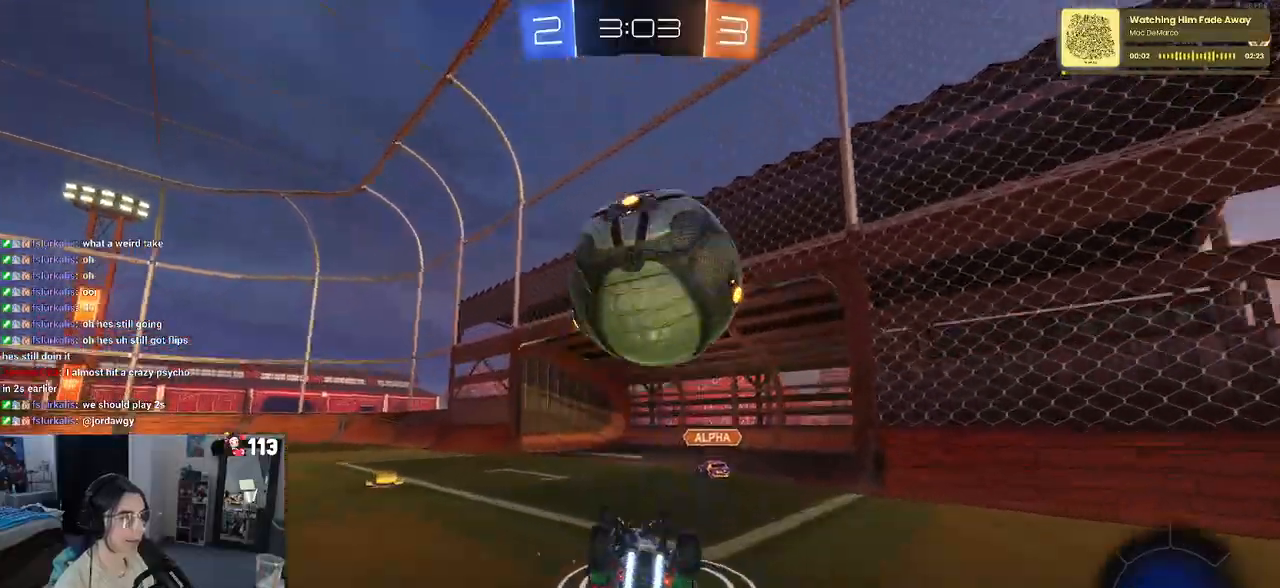
{"buttons": ["R2"], "left_stick": "center", "right_stick": "center", "events": [[17, "left_stick", "down-left"], [50, "SQUARE", "down"], [67, "R2", "down"], [133, "left_stick", "left"], [367, "left_stick", "center"], [400, "SQUARE", "up"]]}
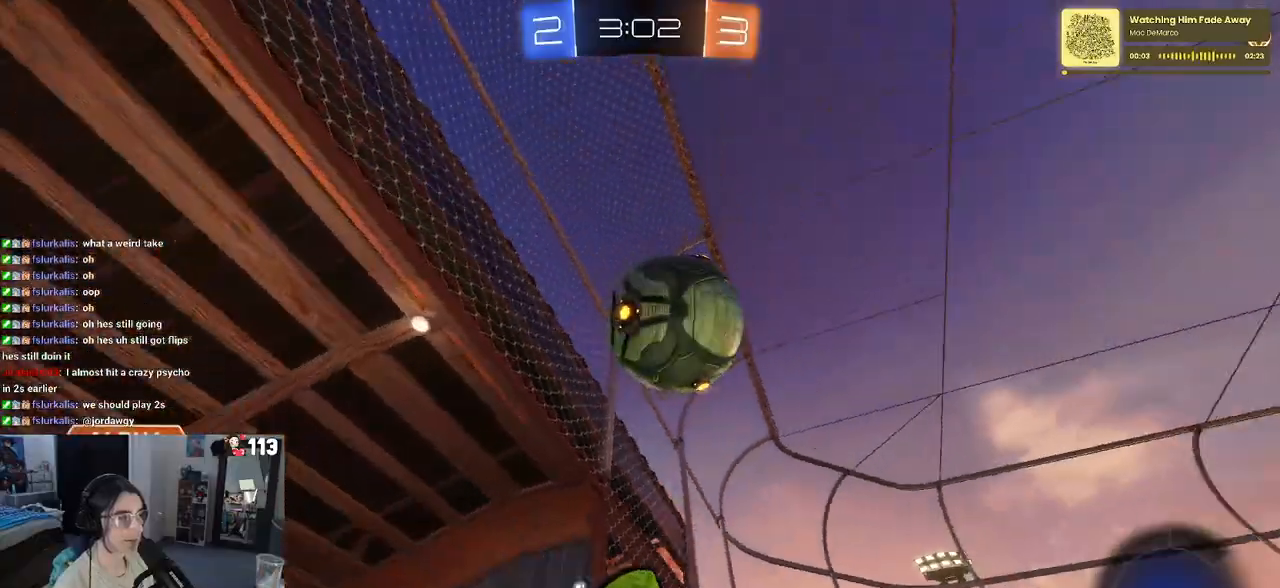
{"buttons": ["R2"], "left_stick": "center", "right_stick": "center", "events": [[33, "left_stick", "left"], [433, "left_stick", "center"]]}